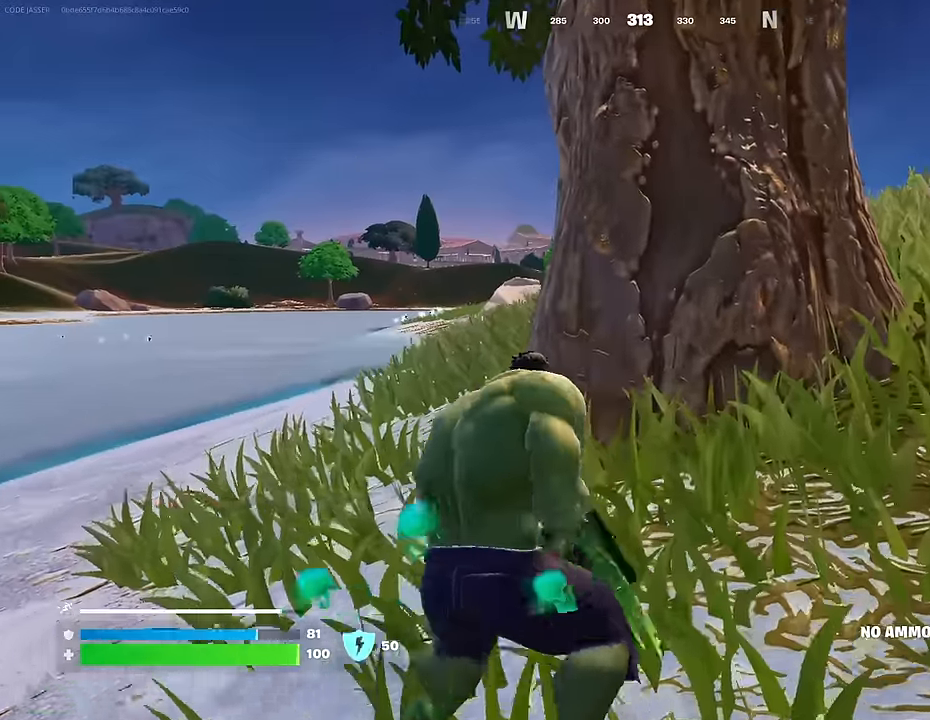
Gameplay with a controller (PlayStation layout); each line is a JSON object with the inputs held at the frame after it. "events" lists button and stick changes between this image and that frame as [ms after this image, input, new state], when the widget could be followed in between.
{"buttons": [], "left_stick": "up-right", "right_stick": "center", "events": [[83, "SQUARE", "down"], [167, "SQUARE", "up"], [233, "SQUARE", "down"], [300, "SQUARE", "up"]]}
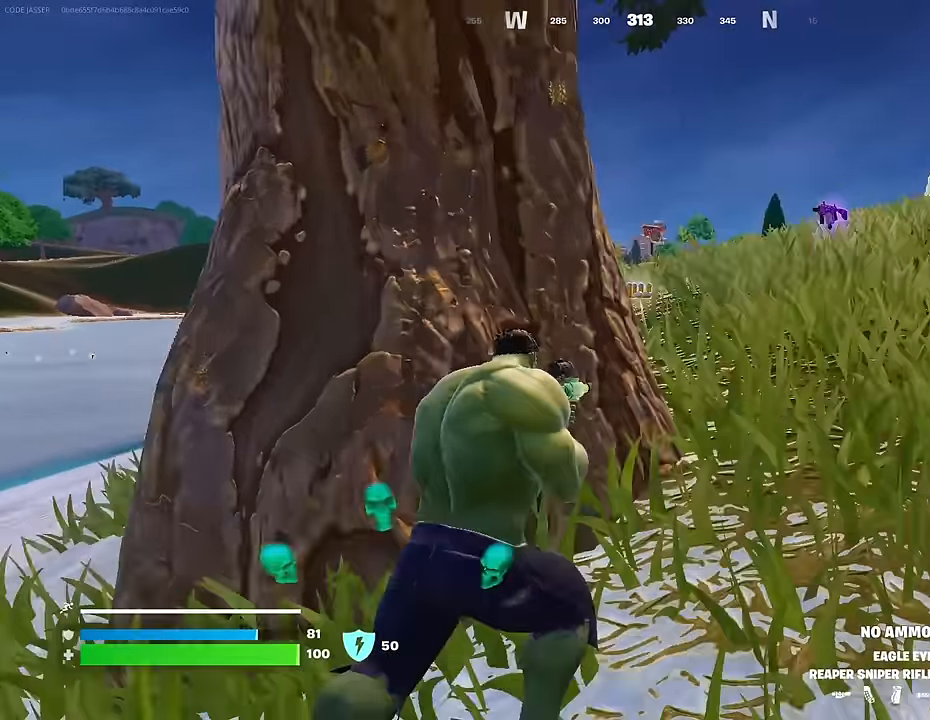
{"buttons": [], "left_stick": "down-left", "right_stick": "center", "events": [[117, "CROSS", "down"], [117, "left_stick", "down-right"], [217, "CROSS", "up"], [267, "left_stick", "down-left"]]}
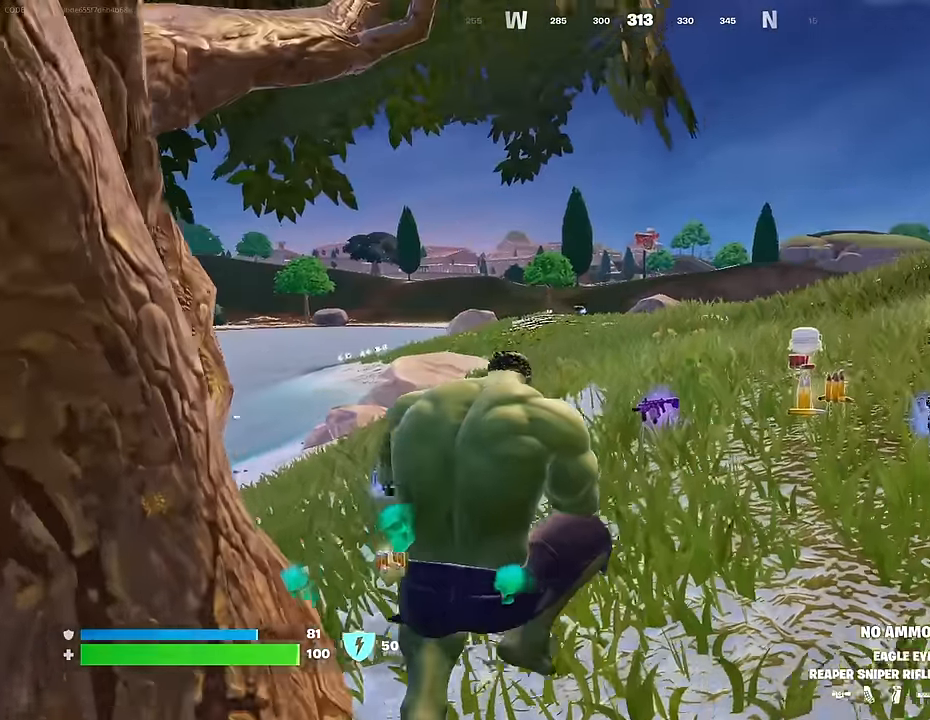
{"buttons": [], "left_stick": "up-left", "right_stick": "left", "events": [[150, "R1", "down"], [167, "TRIANGLE", "down"], [167, "left_stick", "left"], [233, "R1", "up"], [233, "TRIANGLE", "up"], [267, "right_stick", "left"], [433, "left_stick", "up-left"]]}
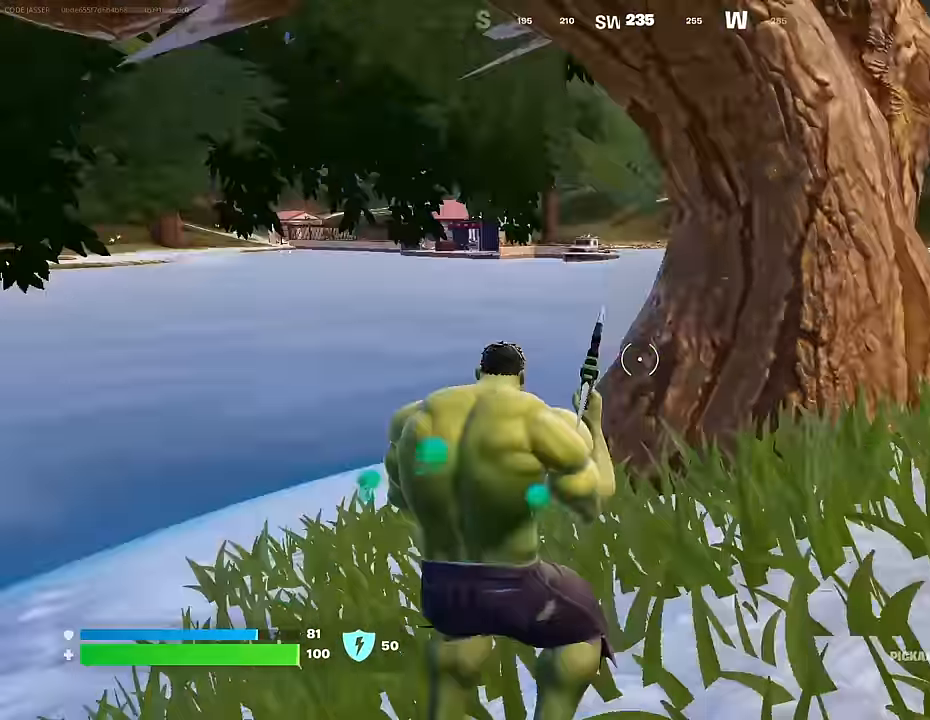
{"buttons": [], "left_stick": "up-right", "right_stick": "left", "events": [[33, "left_stick", "up"], [100, "right_stick", "center"], [233, "R1", "down"], [283, "right_stick", "left"], [300, "left_stick", "up-right"], [333, "R1", "up"]]}
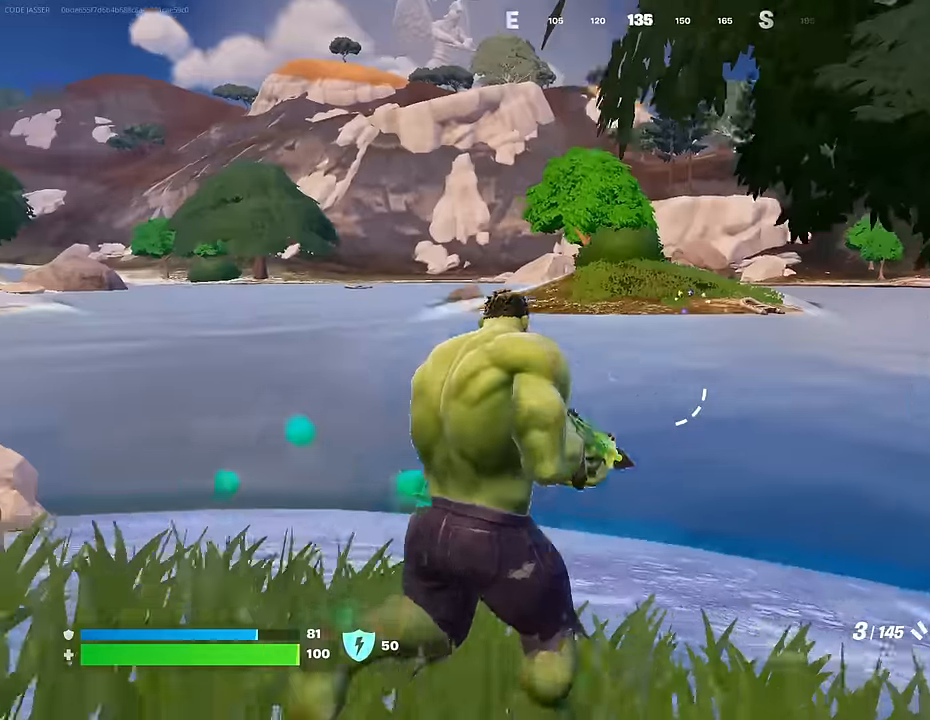
{"buttons": [], "left_stick": "up-right", "right_stick": "center", "events": [[33, "right_stick", "center"], [133, "SQUARE", "down"], [217, "SQUARE", "up"], [283, "SQUARE", "down"], [350, "SQUARE", "up"]]}
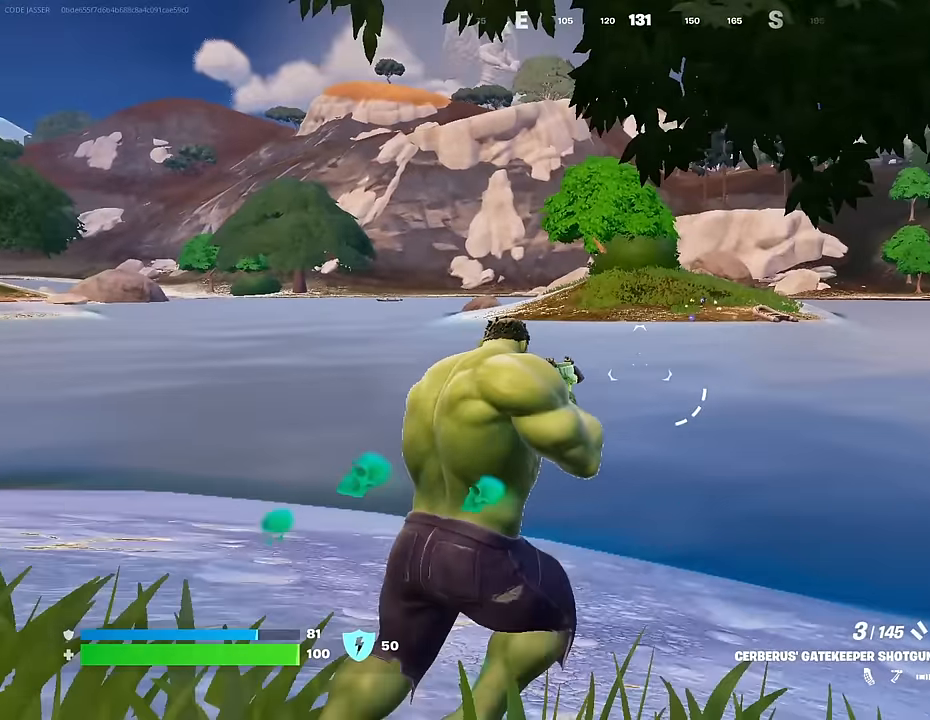
{"buttons": ["L1"], "left_stick": "up", "right_stick": "center", "events": [[50, "right_stick", "right"], [117, "left_stick", "up"], [183, "L3", "down"], [267, "L3", "up"], [400, "right_stick", "center"], [467, "L1", "down"]]}
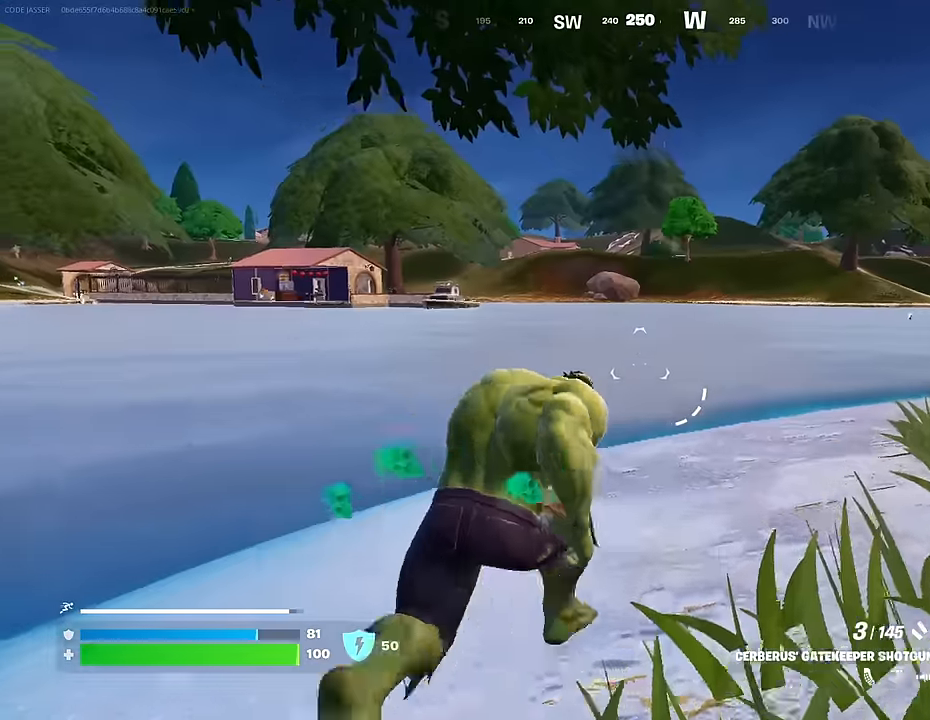
{"buttons": [], "left_stick": "up", "right_stick": "center", "events": [[50, "L1", "up"], [150, "L1", "down"], [267, "L1", "up"], [350, "L1", "down"], [483, "L1", "up"]]}
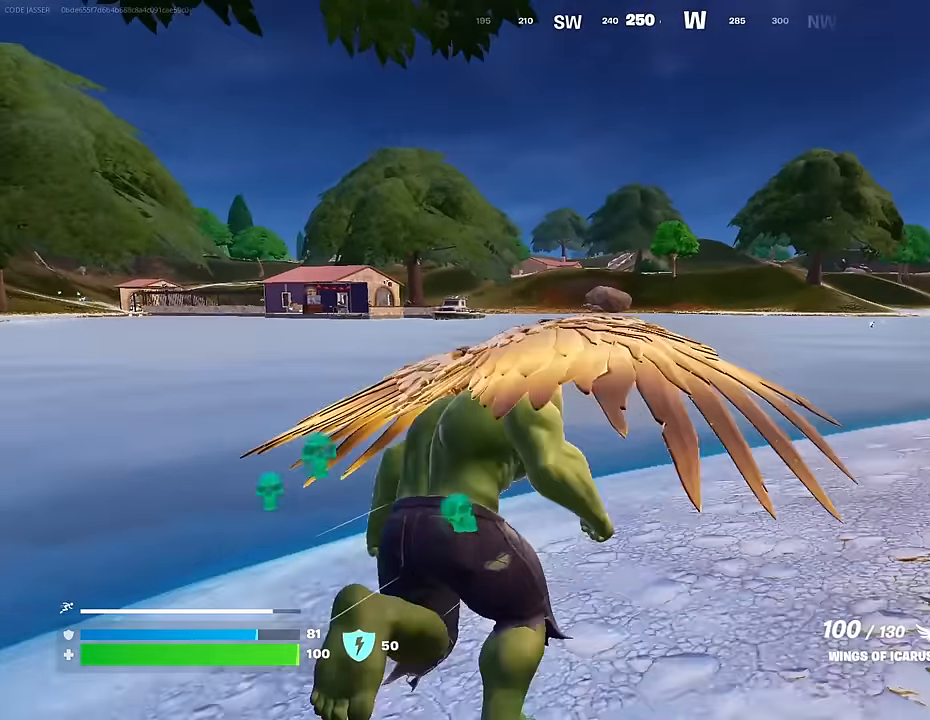
{"buttons": [], "left_stick": "up-left", "right_stick": "center"}
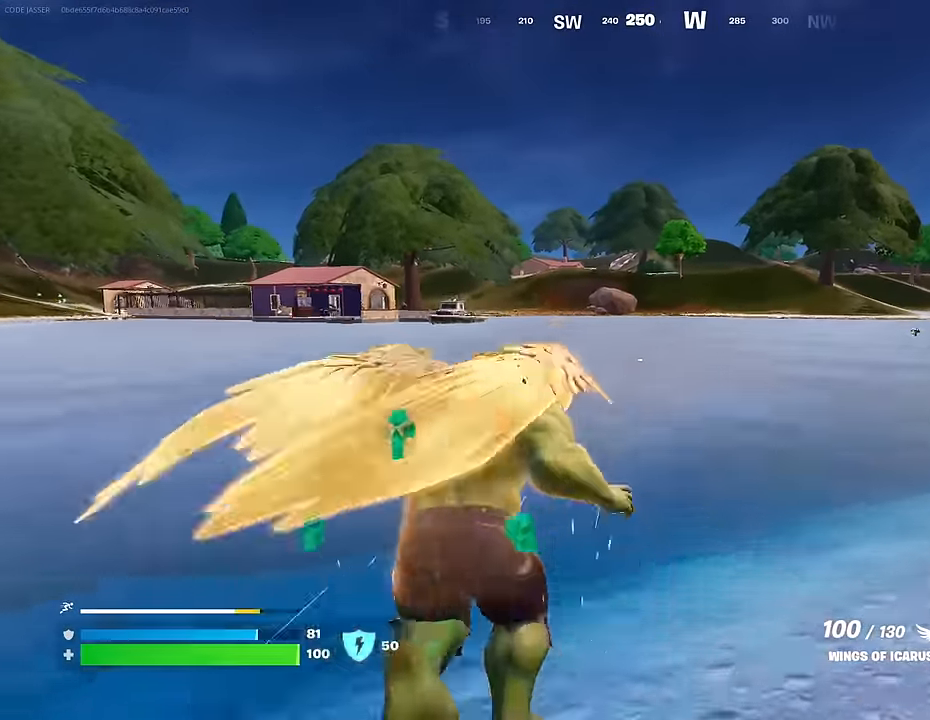
{"buttons": [], "left_stick": "up-left", "right_stick": "down"}
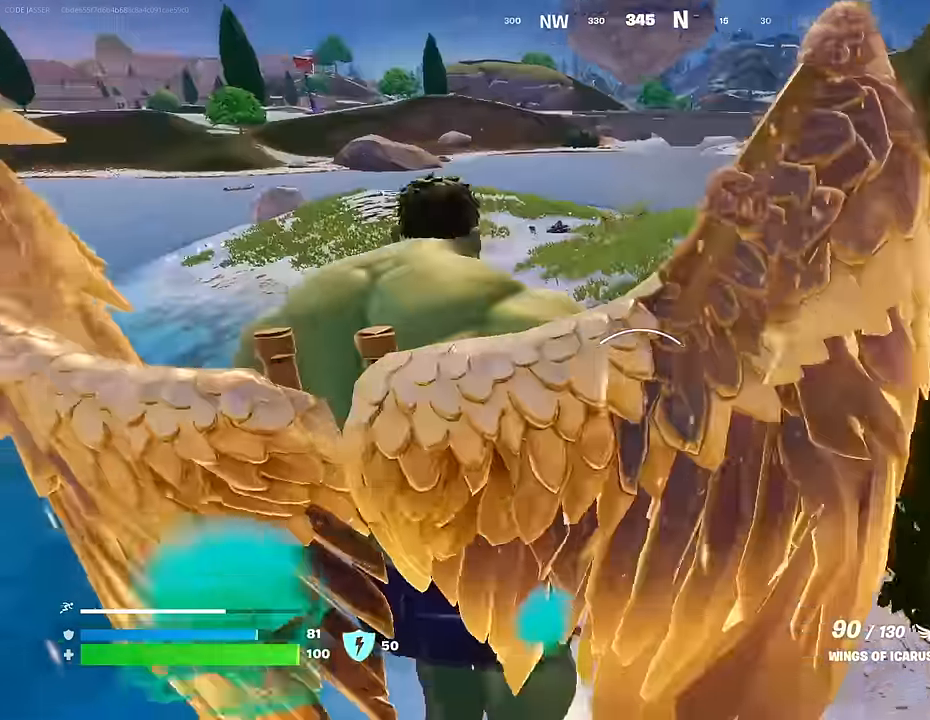
{"buttons": [], "left_stick": "up-left", "right_stick": "center", "events": [[100, "right_stick", "center"]]}
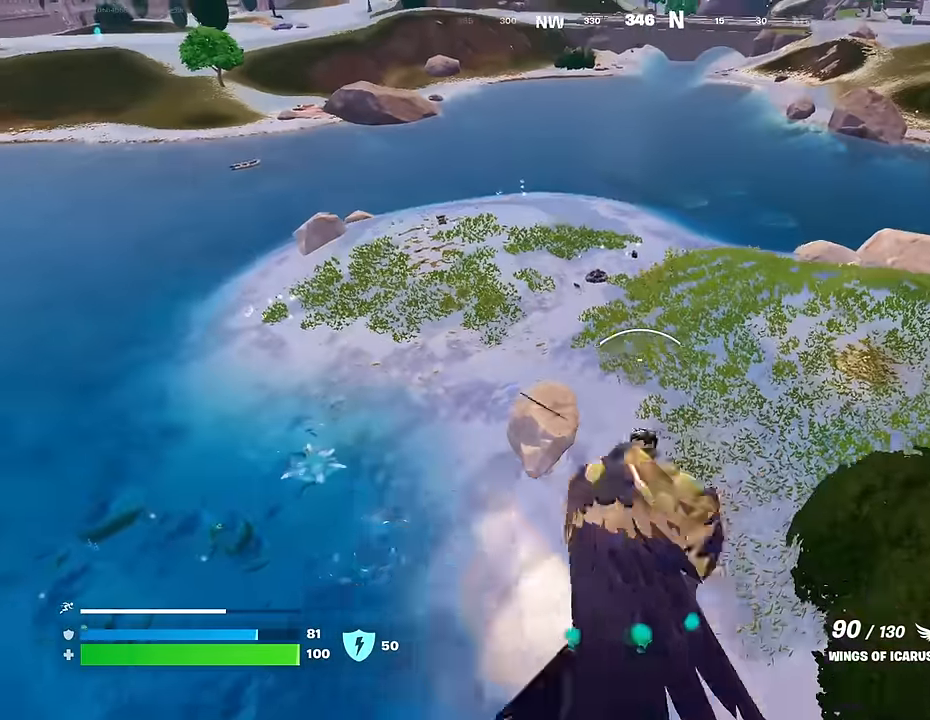
{"buttons": ["R2"], "left_stick": "up-left", "right_stick": "left", "events": [[383, "right_stick", "left"], [500, "R2", "down"]]}
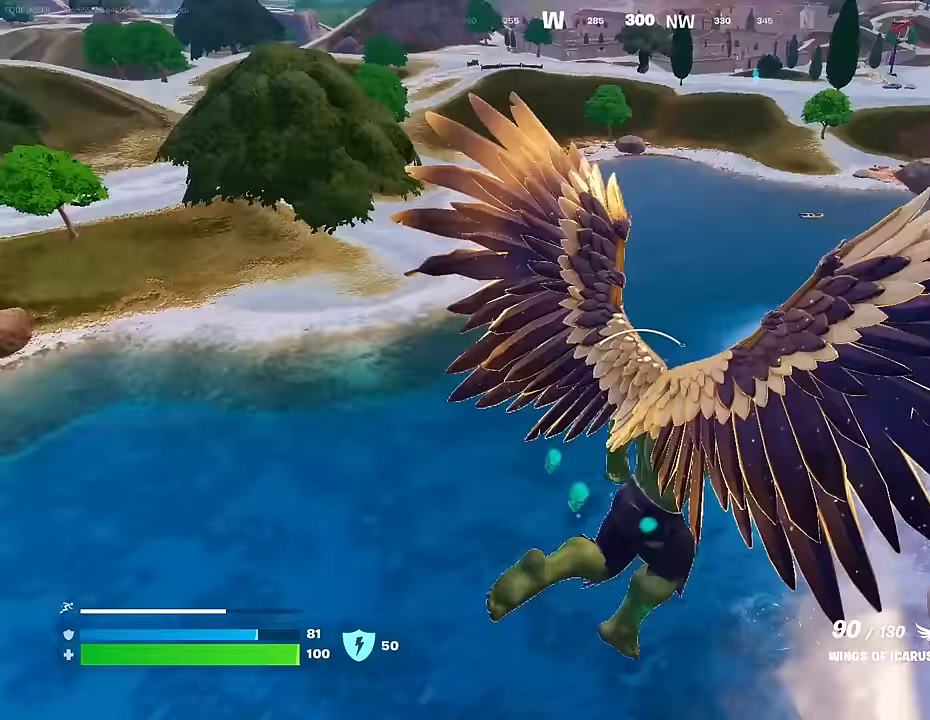
{"buttons": [], "left_stick": "center", "right_stick": "center", "events": [[83, "R2", "up"], [183, "right_stick", "center"], [200, "R2", "down"], [233, "left_stick", "center"], [283, "R2", "up"], [367, "R2", "down"], [433, "R2", "up"]]}
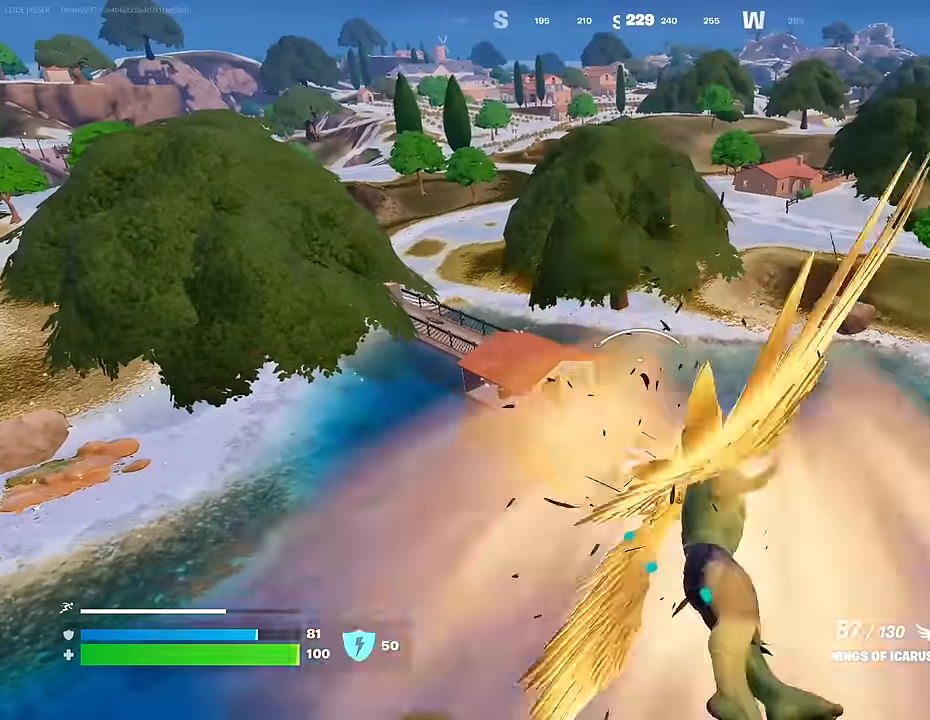
{"buttons": [], "left_stick": "center", "right_stick": "center", "events": [[50, "R2", "down"], [83, "R2", "up"]]}
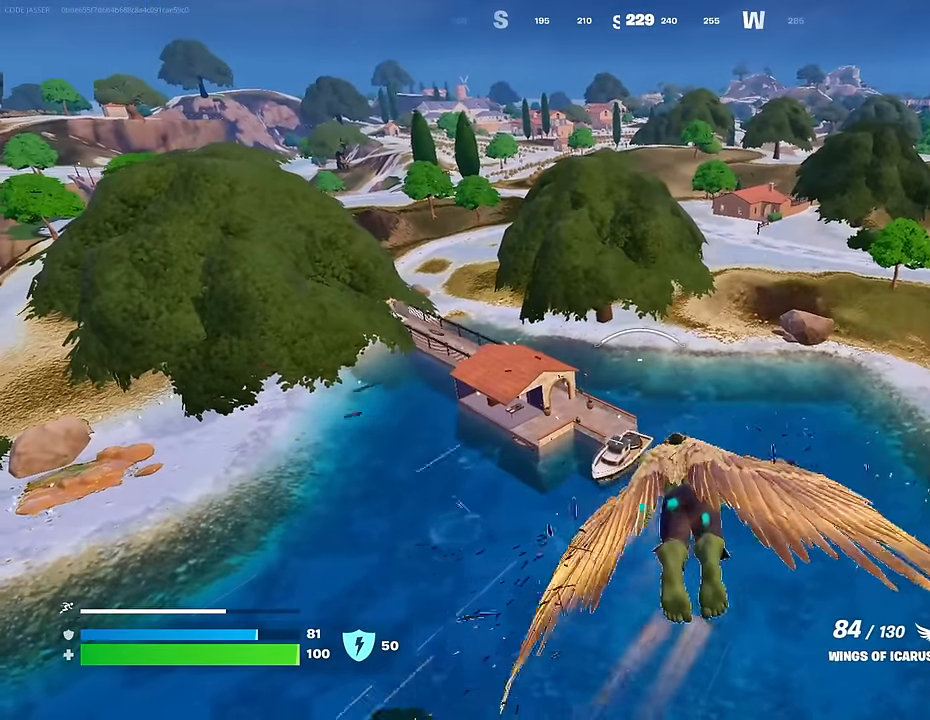
{"buttons": [], "left_stick": "center", "right_stick": "center", "events": []}
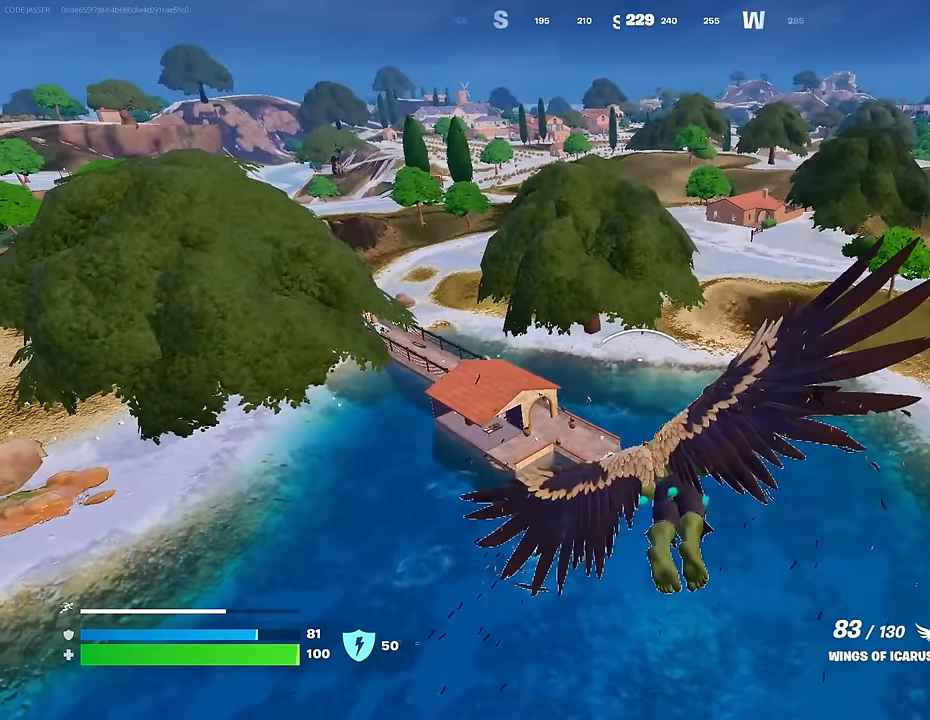
{"buttons": [], "left_stick": "center", "right_stick": "center", "events": []}
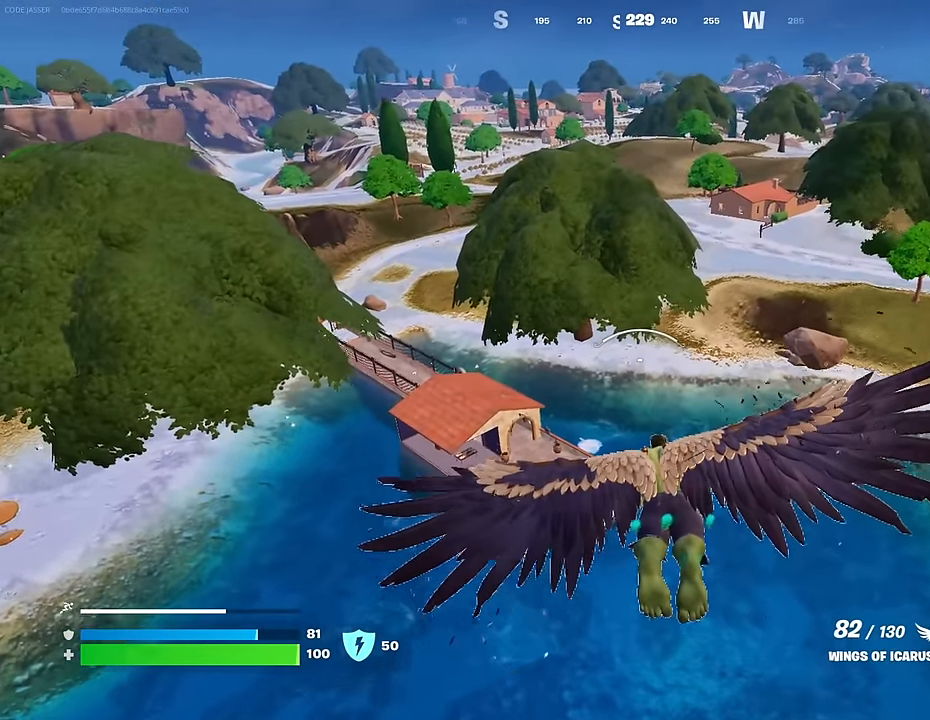
{"buttons": [], "left_stick": "center", "right_stick": "center", "events": []}
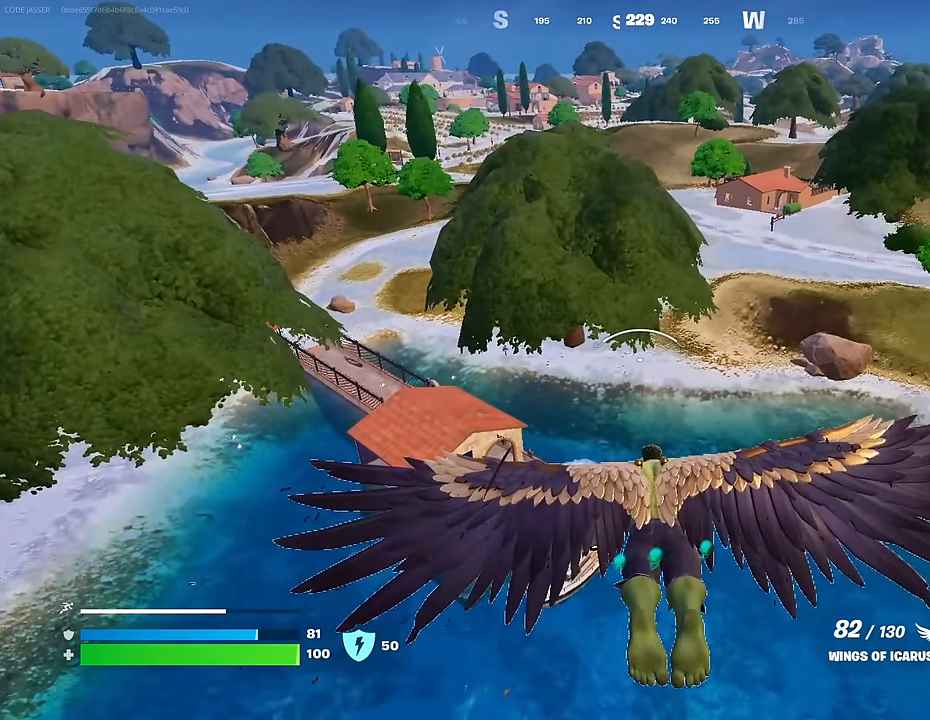
{"buttons": [], "left_stick": "center", "right_stick": "center", "events": []}
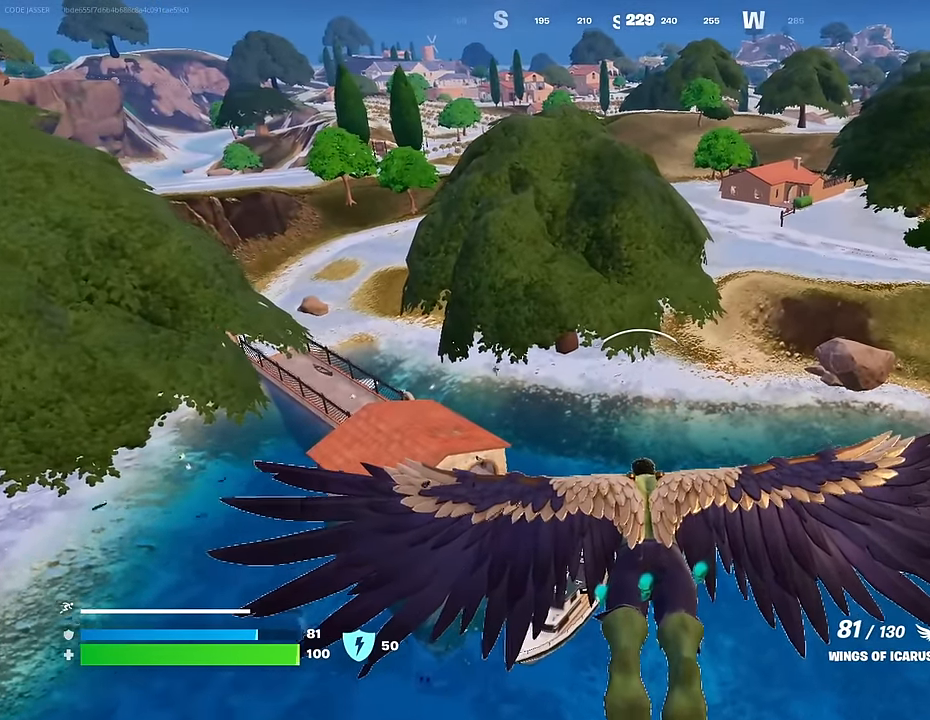
{"buttons": [], "left_stick": "up-left", "right_stick": "center", "events": [[167, "left_stick", "up-left"]]}
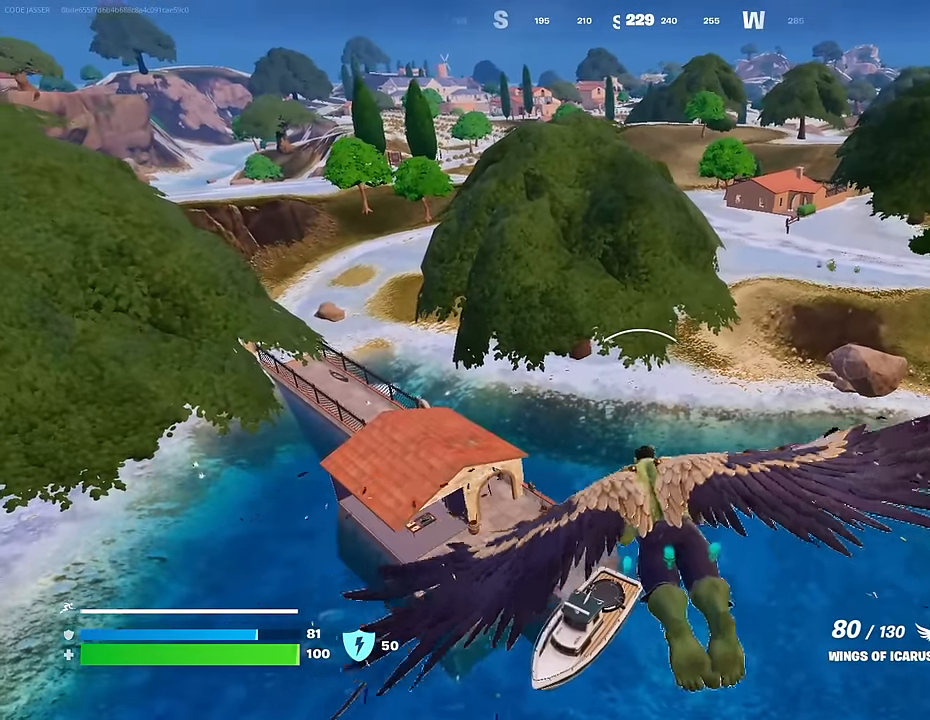
{"buttons": [], "left_stick": "up-left", "right_stick": "center", "events": [[333, "right_stick", "down"], [417, "right_stick", "center"]]}
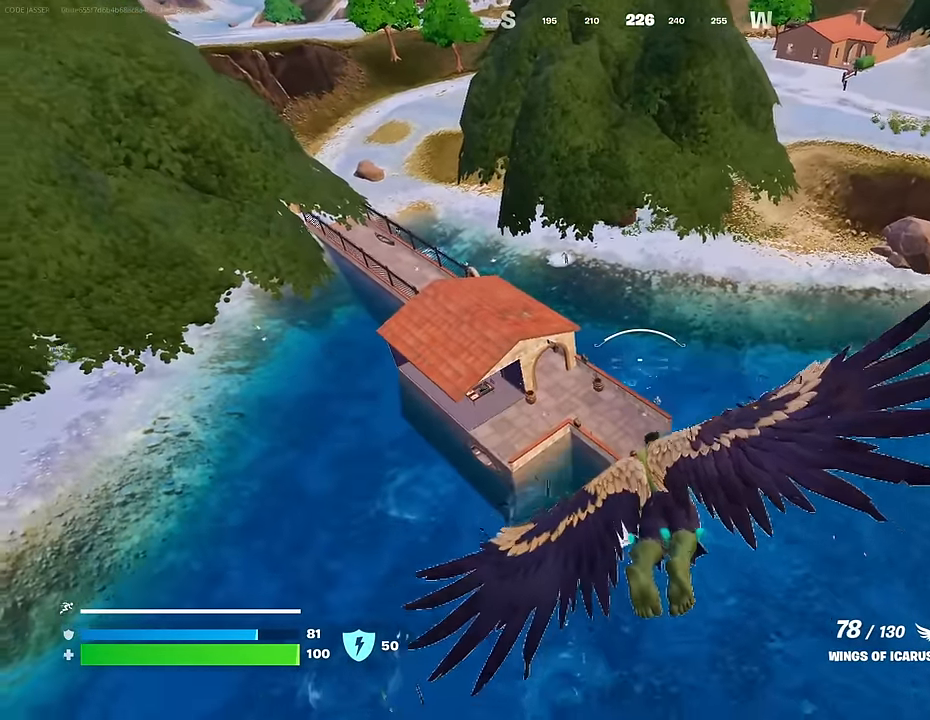
{"buttons": [], "left_stick": "up", "right_stick": "center", "events": [[33, "left_stick", "up"]]}
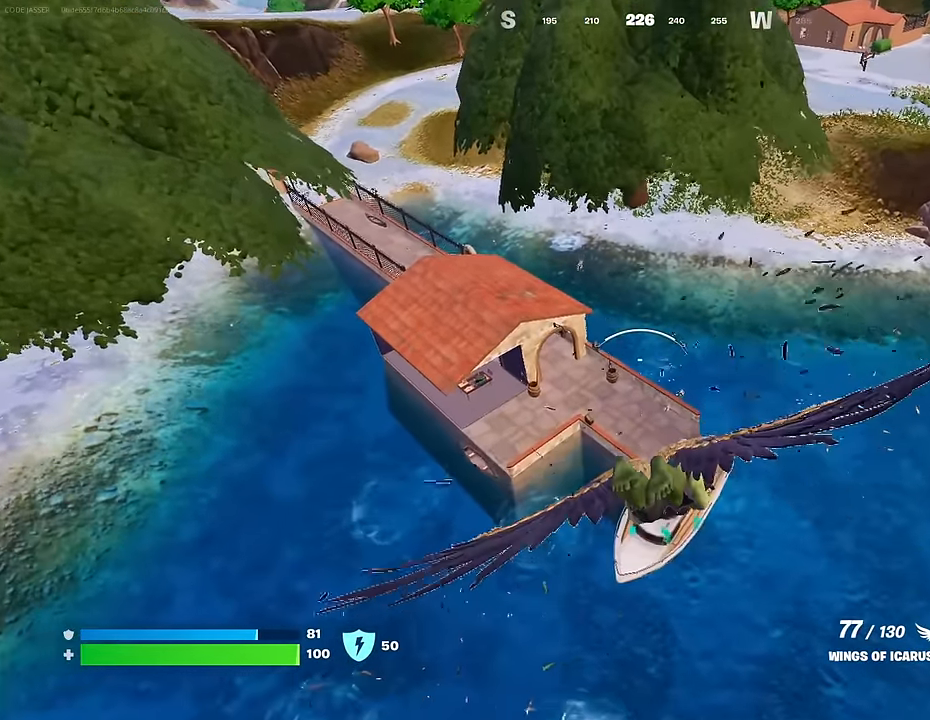
{"buttons": [], "left_stick": "up", "right_stick": "center", "events": []}
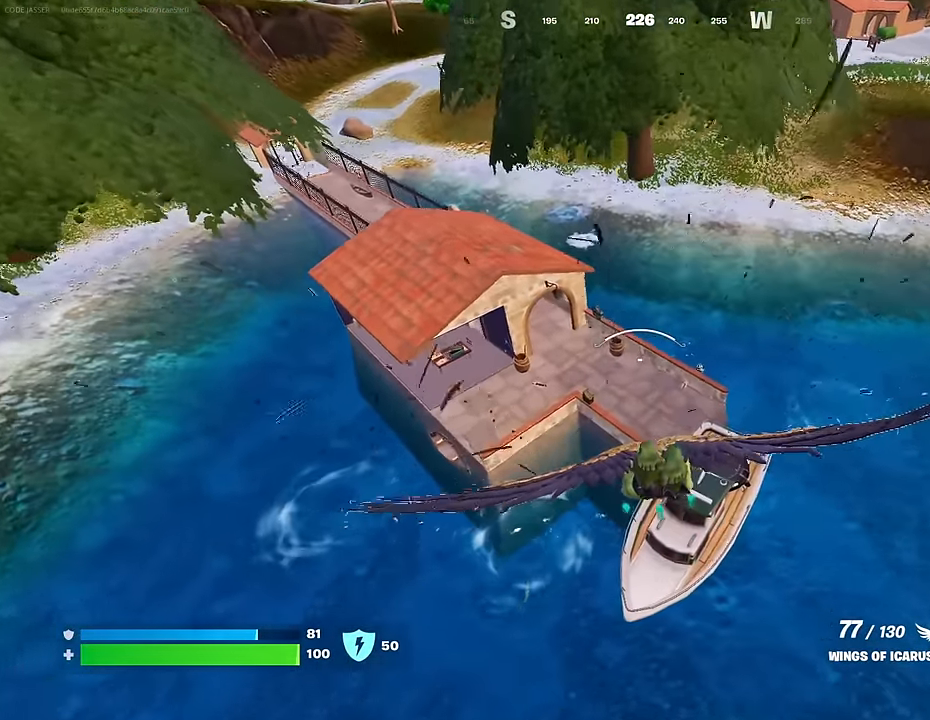
{"buttons": [], "left_stick": "up", "right_stick": "up-left", "events": [[450, "right_stick", "up-left"]]}
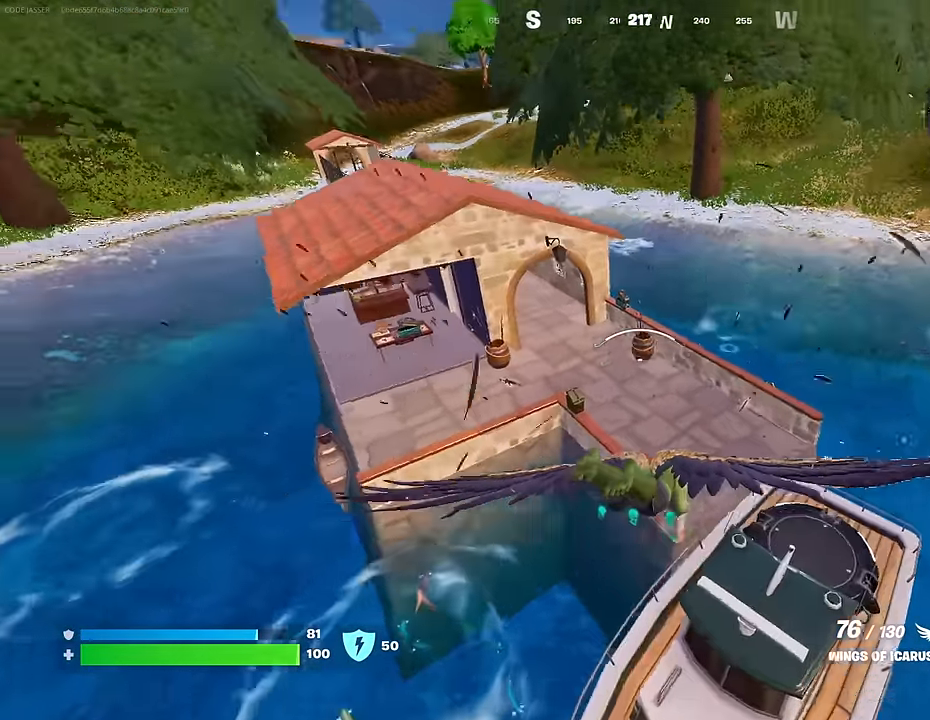
{"buttons": [], "left_stick": "up", "right_stick": "center", "events": [[33, "right_stick", "center"]]}
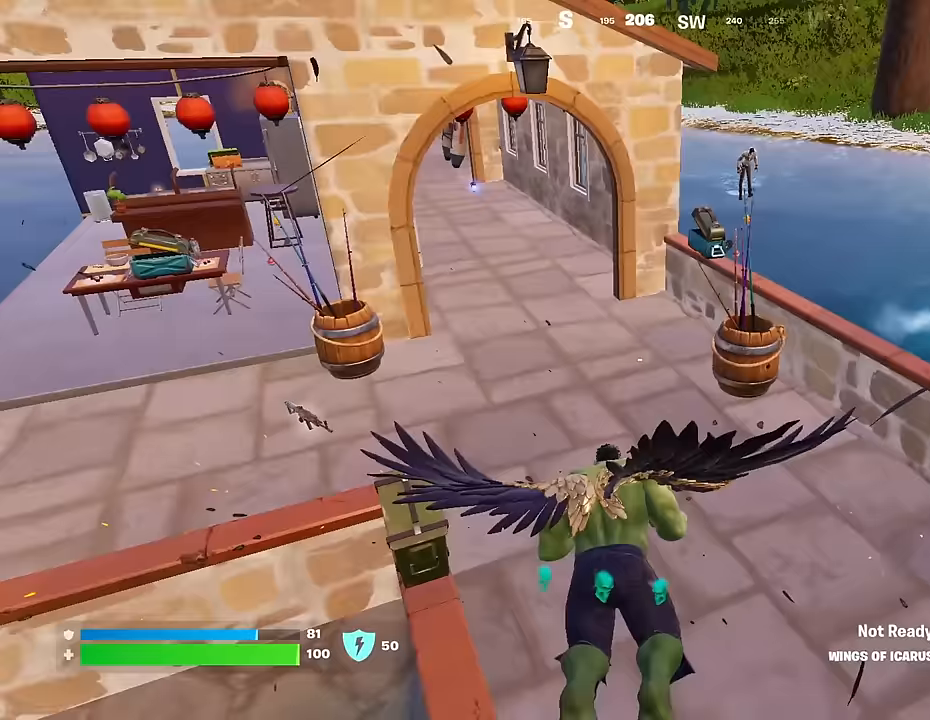
{"buttons": [], "left_stick": "up", "right_stick": "center", "events": [[150, "L1", "down"], [217, "L1", "up"], [217, "left_stick", "up-left"], [250, "right_stick", "up-right"], [283, "L1", "down"], [367, "L1", "up"], [367, "right_stick", "center"], [483, "left_stick", "up"]]}
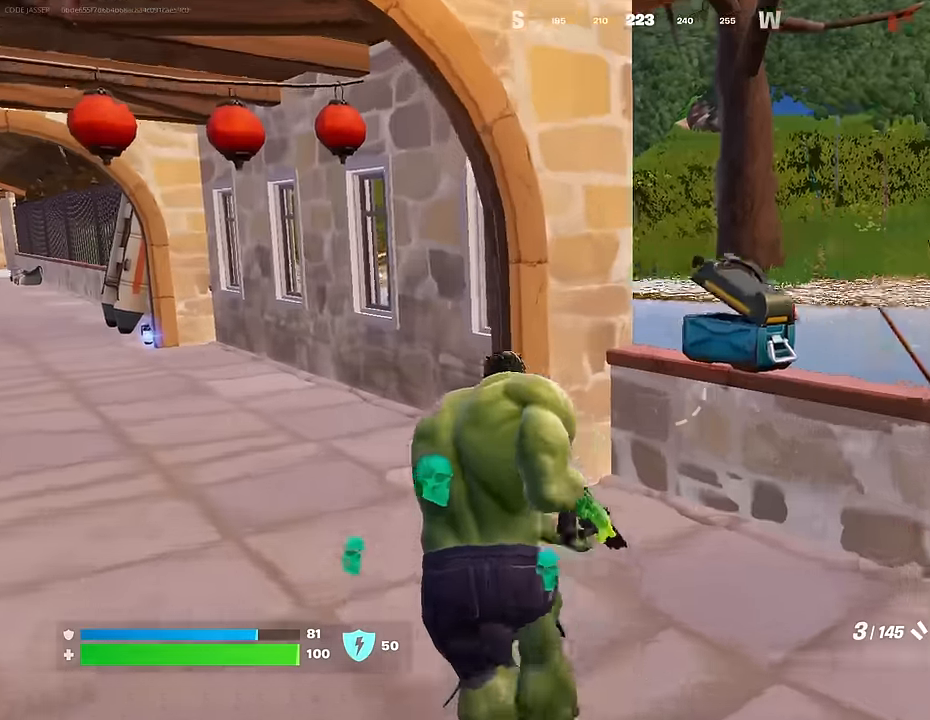
{"buttons": [], "left_stick": "left", "right_stick": "up-right", "events": [[17, "left_stick", "up-right"], [50, "right_stick", "right"], [167, "right_stick", "down-right"], [217, "left_stick", "down-right"], [267, "left_stick", "down"], [317, "right_stick", "up-right"], [450, "left_stick", "left"]]}
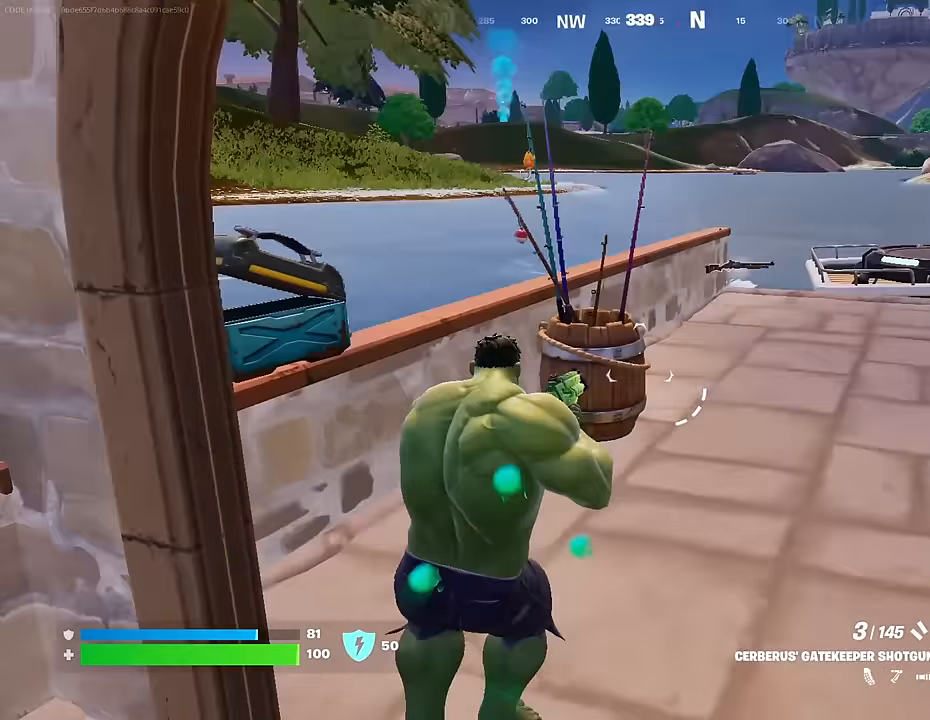
{"buttons": [], "left_stick": "left", "right_stick": "right", "events": [[33, "right_stick", "center"], [67, "SQUARE", "down"], [67, "left_stick", "down-left"], [150, "SQUARE", "up"], [283, "R3", "down"], [317, "left_stick", "left"], [350, "R3", "up"], [500, "right_stick", "right"]]}
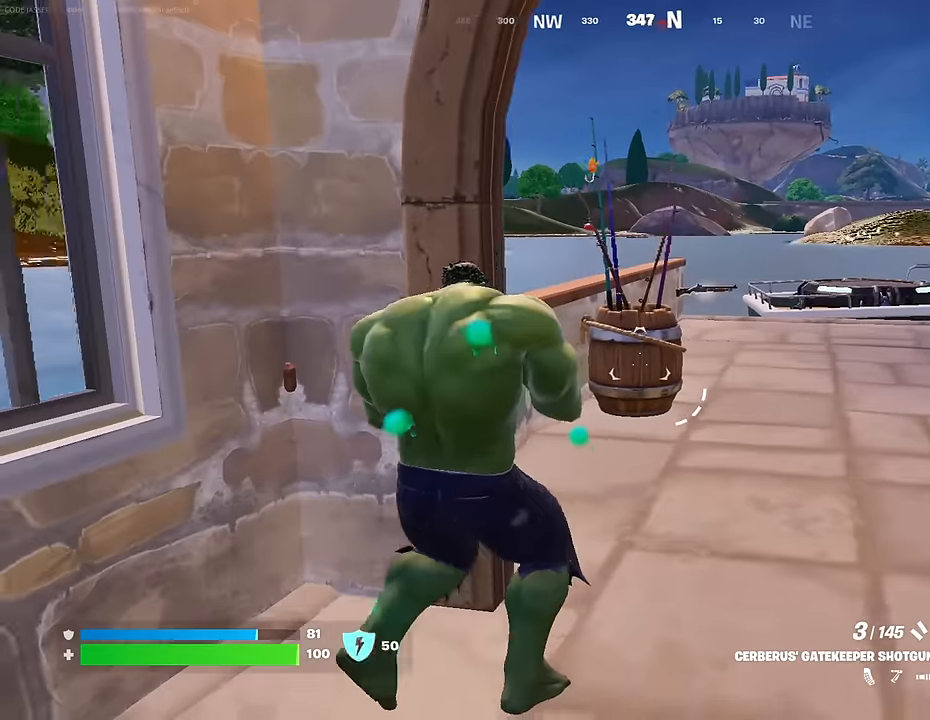
{"buttons": [], "left_stick": "down", "right_stick": "center", "events": [[83, "right_stick", "center"], [217, "R3", "down"], [300, "R3", "up"], [350, "left_stick", "right"], [450, "left_stick", "down"]]}
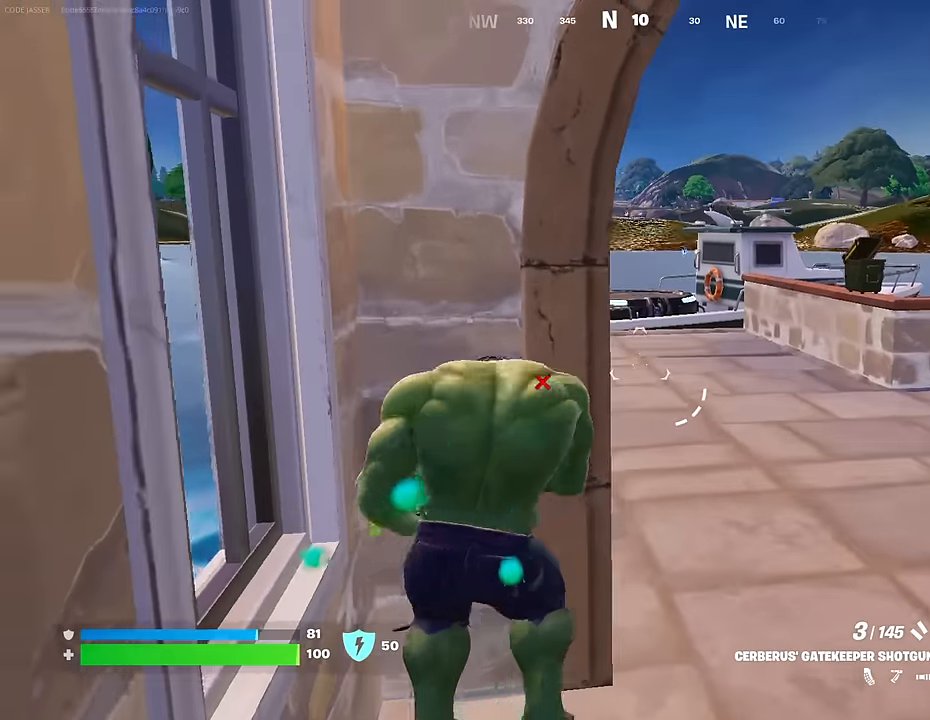
{"buttons": ["L3"], "left_stick": "up-right", "right_stick": "left", "events": [[150, "left_stick", "right"], [150, "right_stick", "left"], [250, "right_stick", "center"], [300, "left_stick", "up-right"], [367, "right_stick", "right"], [467, "L3", "down"], [467, "right_stick", "left"]]}
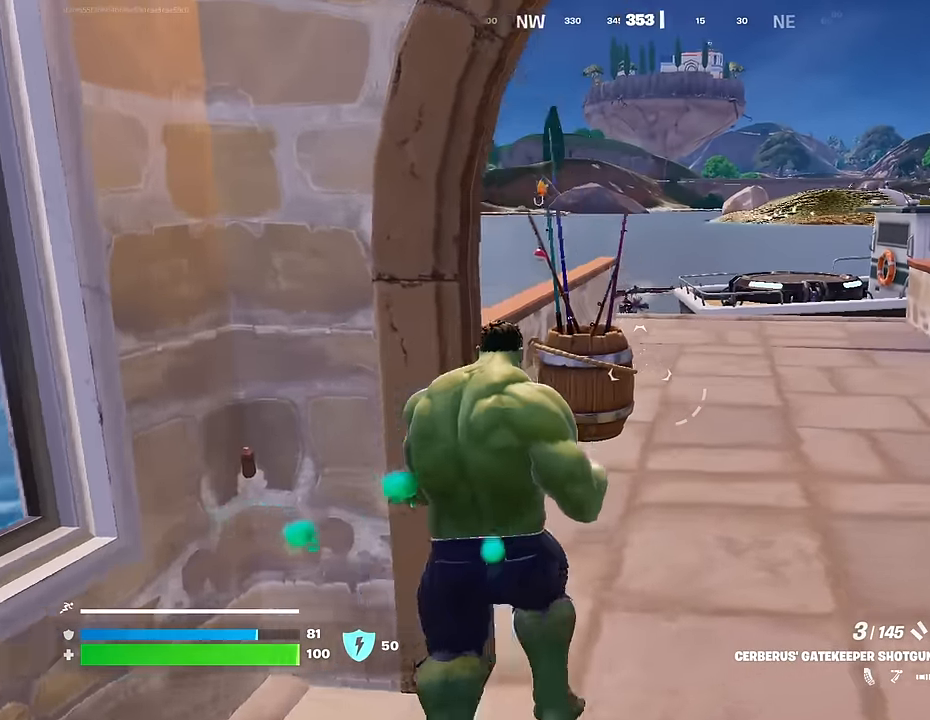
{"buttons": [], "left_stick": "left", "right_stick": "center", "events": [[33, "right_stick", "center"], [67, "L3", "up"], [183, "CROSS", "down"], [233, "CROSS", "up"], [267, "left_stick", "center"], [367, "right_stick", "down"], [400, "left_stick", "up-left"], [450, "right_stick", "center"], [467, "left_stick", "left"]]}
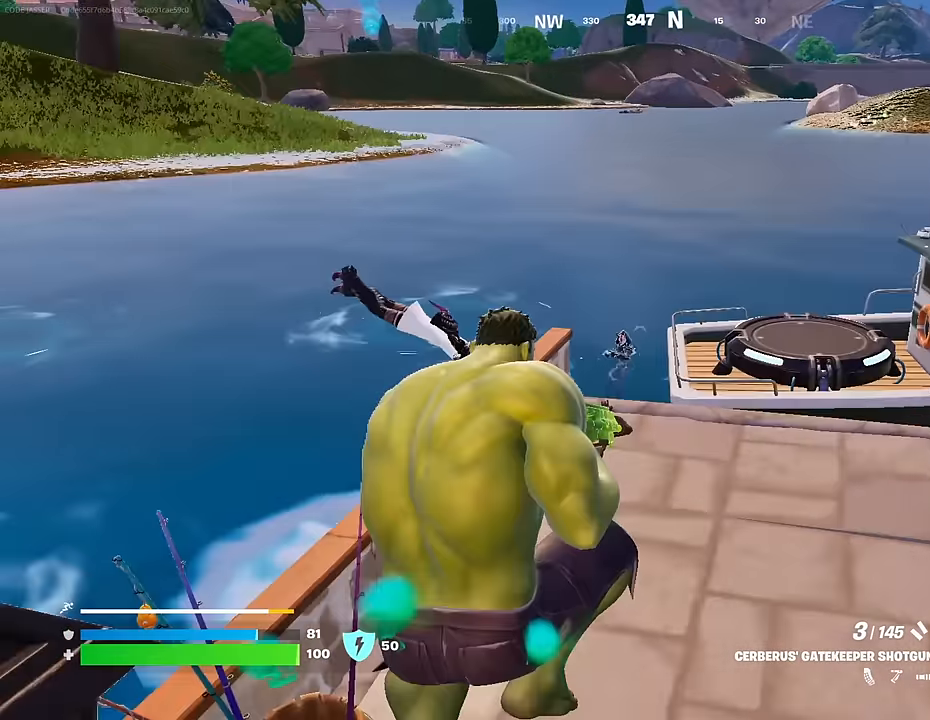
{"buttons": [], "left_stick": "left", "right_stick": "center", "events": [[200, "right_stick", "down-left"], [267, "R2", "down"], [267, "right_stick", "center"], [317, "R2", "up"], [417, "R1", "down"], [500, "R1", "up"]]}